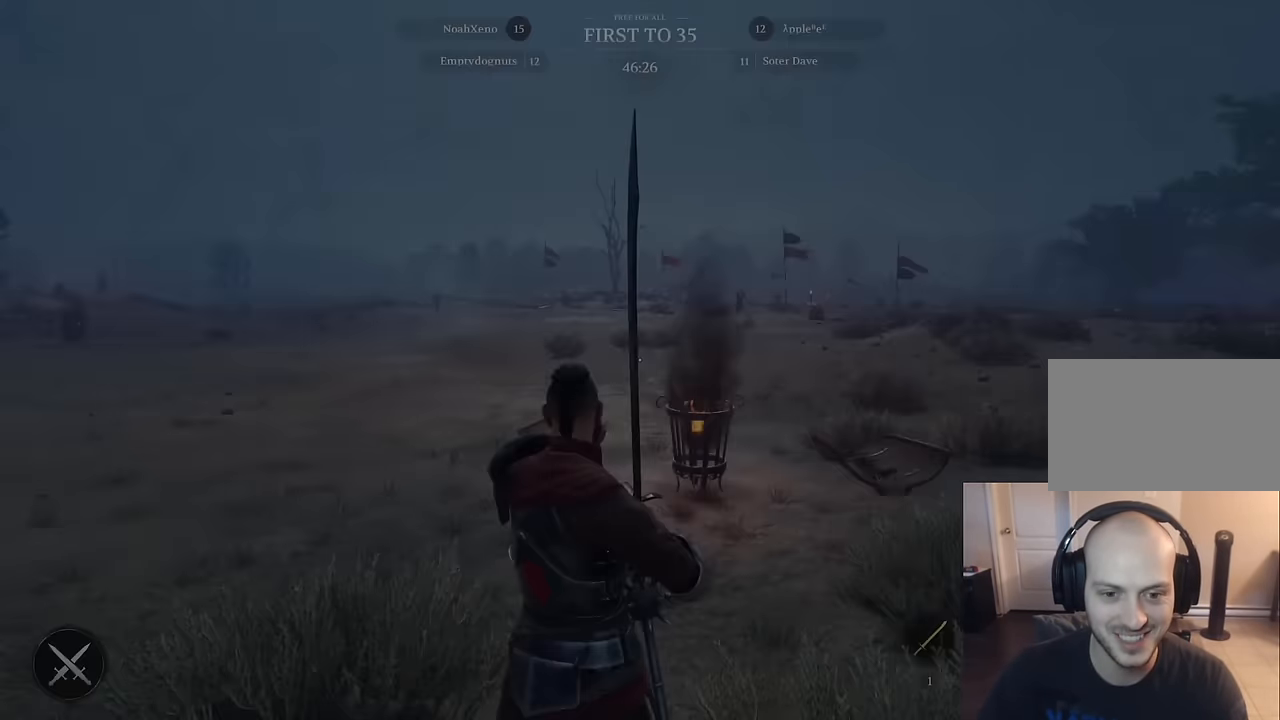
Gameplay with keyboard and mouse; each line is a JSON object with the keys and mouse buttons held at the frame after it. "events" lists presses ("down") and releases ("up") of "1", "2", "3", "4", "5", "a", "alt", "c", "caps_lock", "ctrl", "d", "e", "f", "g", "q", "r", "s", "shift", "space", "t", "tab", "v", "w", "x", "z", "mouse_left", "mouse_wheel" and "mouse_right" between this image and that frame as [ms after this image, input, new state], when the widget could be followed in between. "mouse_left", "mouse_wheel", "mouse_right" = the "left", "wheel", "right" buttons of the "mouse" list. No other keys are recorded. "wheel" means that the mouse wheel is clicked or scrolled. "mouse_move" is the direction in which the mouse moves at that frame (one of eight, or "still"), when it could be read.
{"keys": ["w"], "mouse": [], "mouse_move": "still", "events": [[217, "w", "up"], [367, "w", "down"]]}
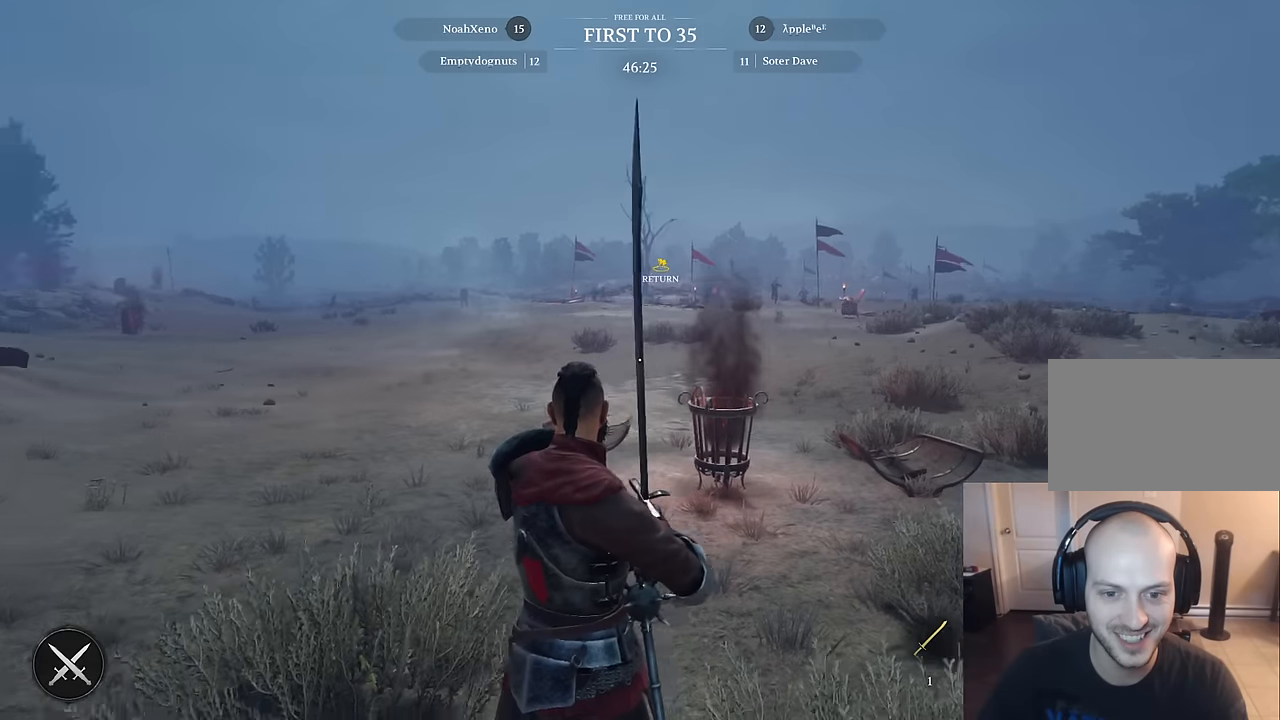
{"keys": ["d", "w"], "mouse": [], "mouse_move": "still", "events": [[467, "d", "down"]]}
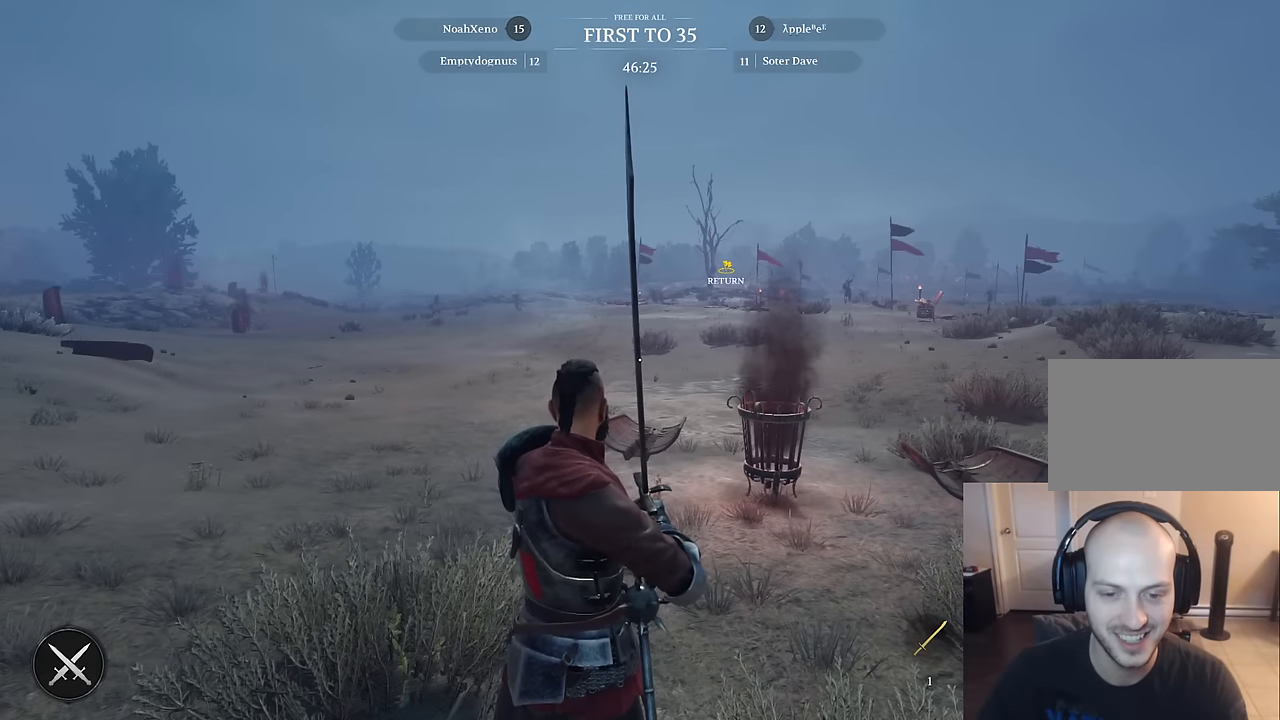
{"keys": ["w"], "mouse": [], "mouse_move": "still", "events": [[117, "w", "up"], [250, "w", "down"], [300, "d", "up"]]}
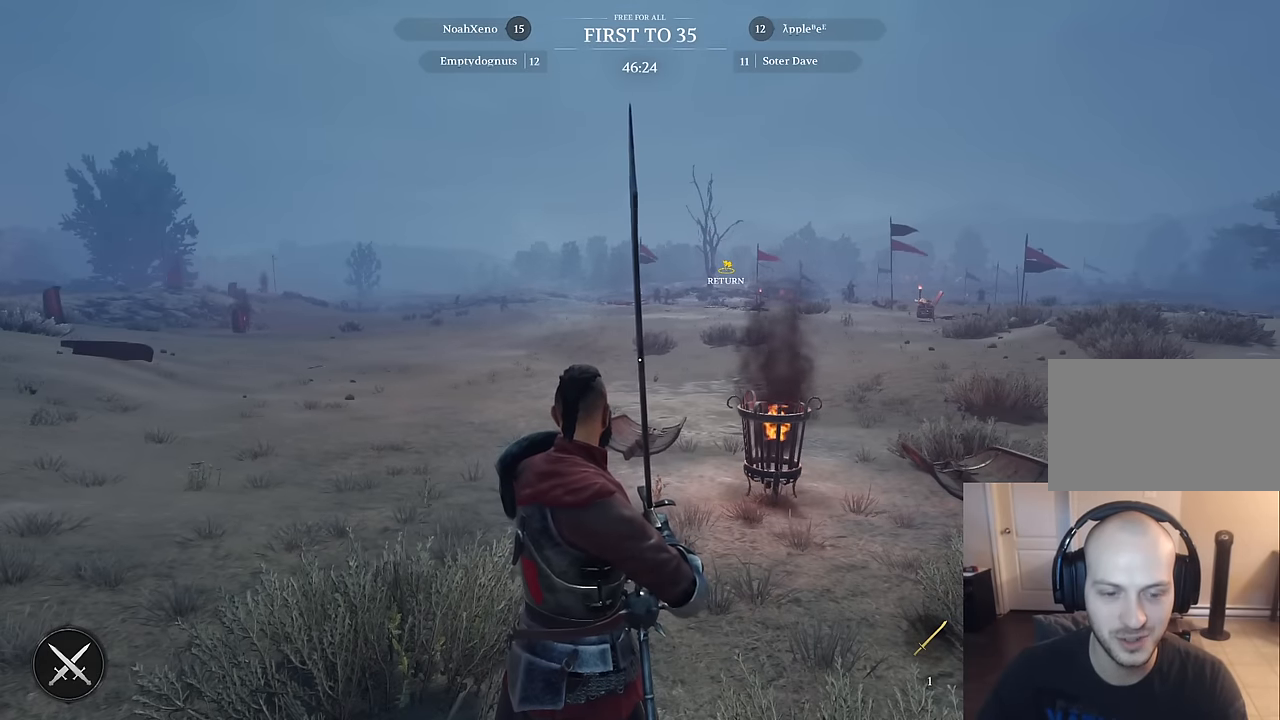
{"keys": ["w"], "mouse": [], "mouse_move": "still", "events": [[217, "a", "down"], [450, "a", "up"]]}
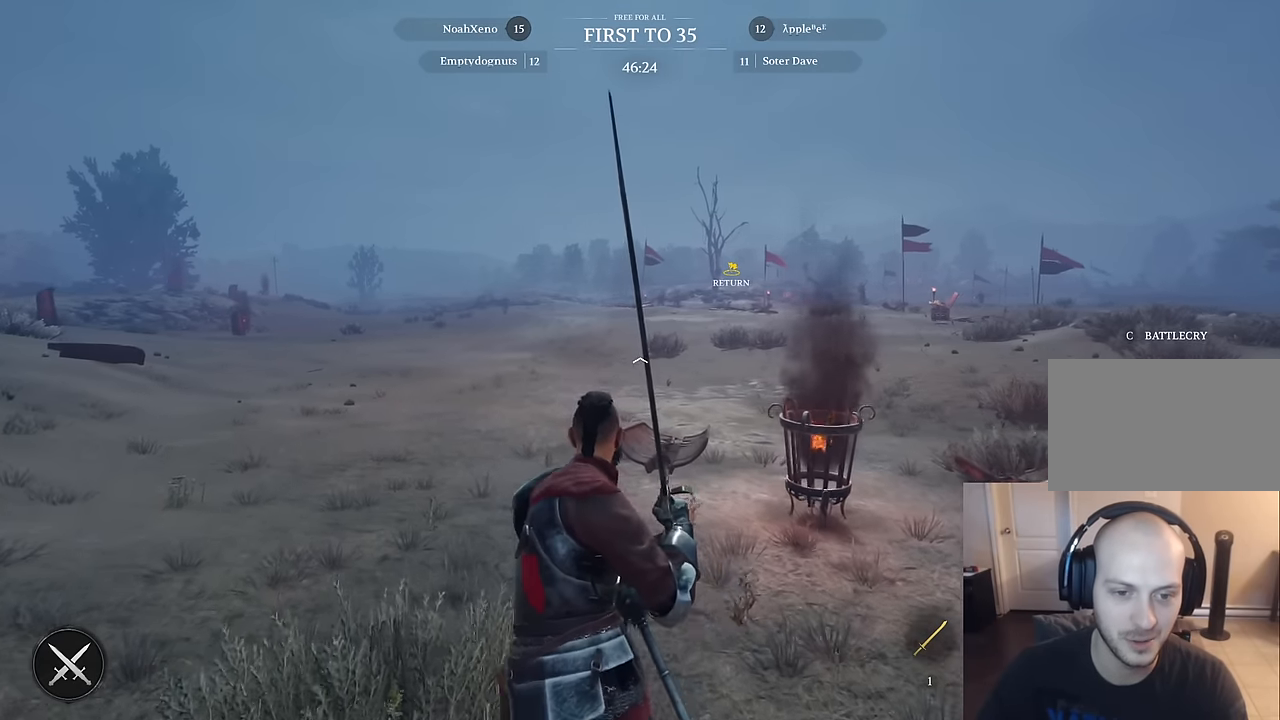
{"keys": ["shift", "w"], "mouse": [], "mouse_move": "still", "events": [[100, "shift", "down"]]}
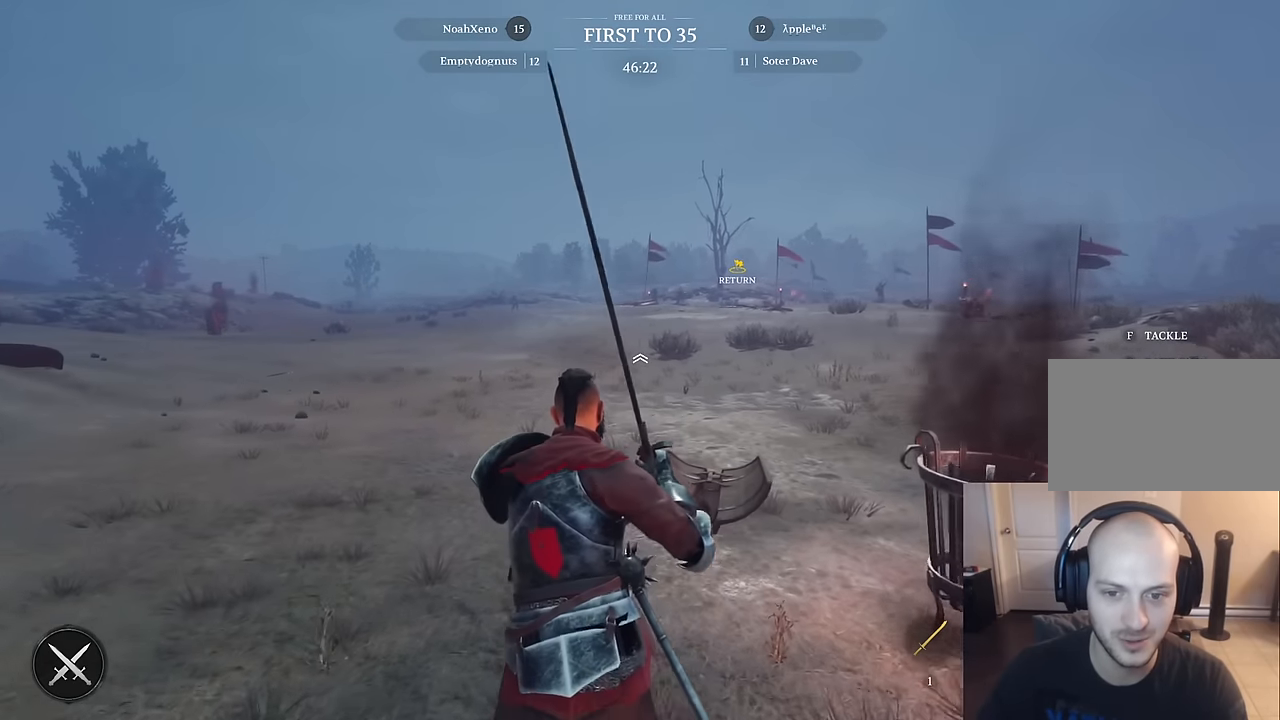
{"keys": ["shift", "w"], "mouse": [], "mouse_move": "still", "events": []}
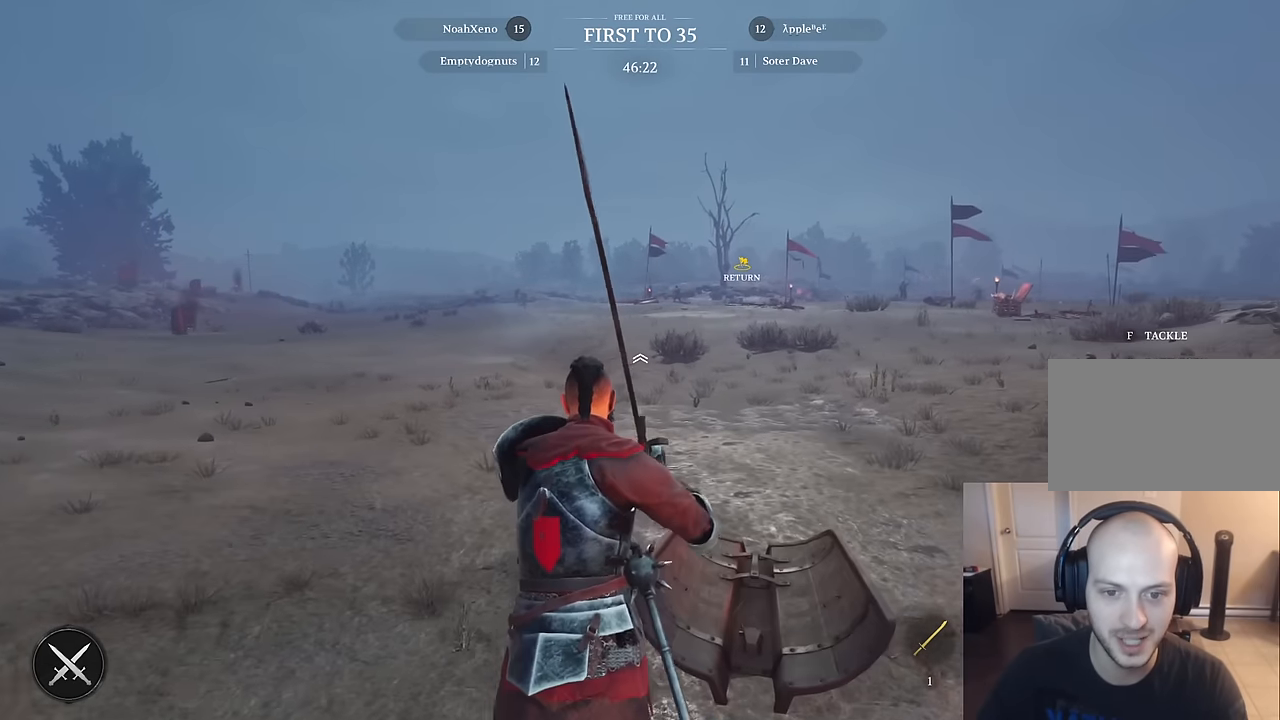
{"keys": ["shift", "w"], "mouse": [], "mouse_move": "still", "events": []}
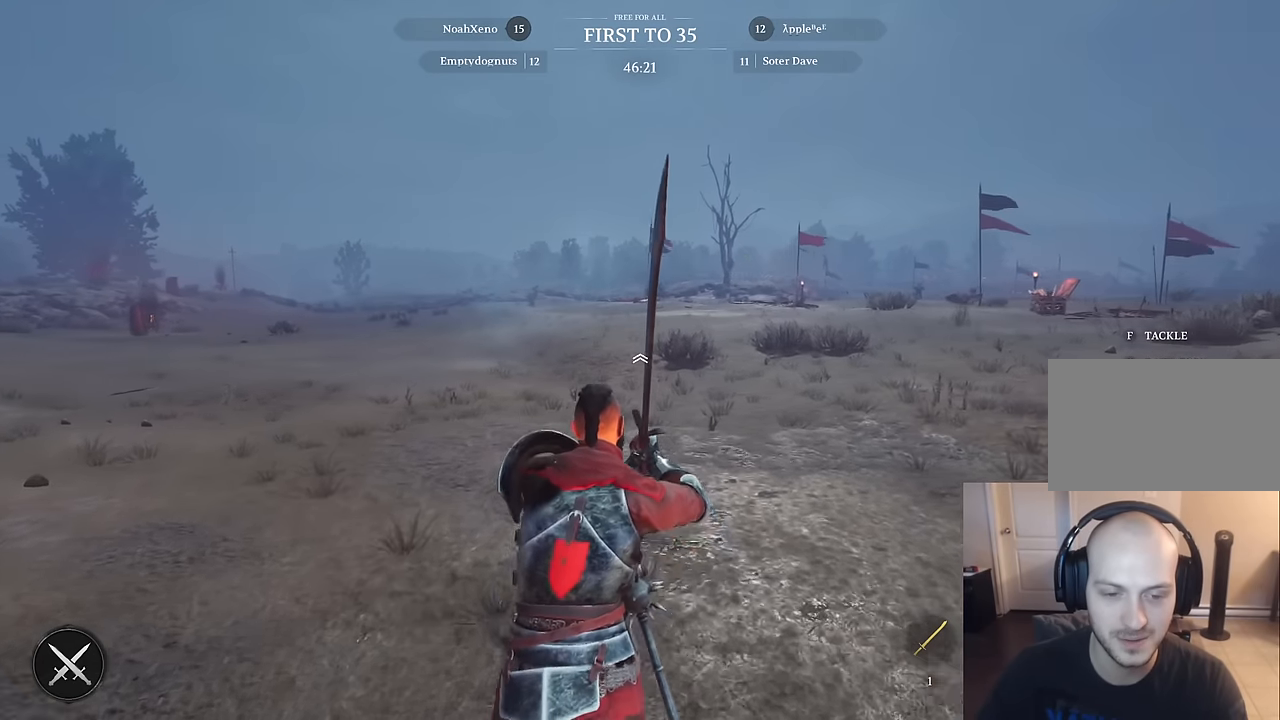
{"keys": ["shift", "w"], "mouse": [], "mouse_move": "still", "events": []}
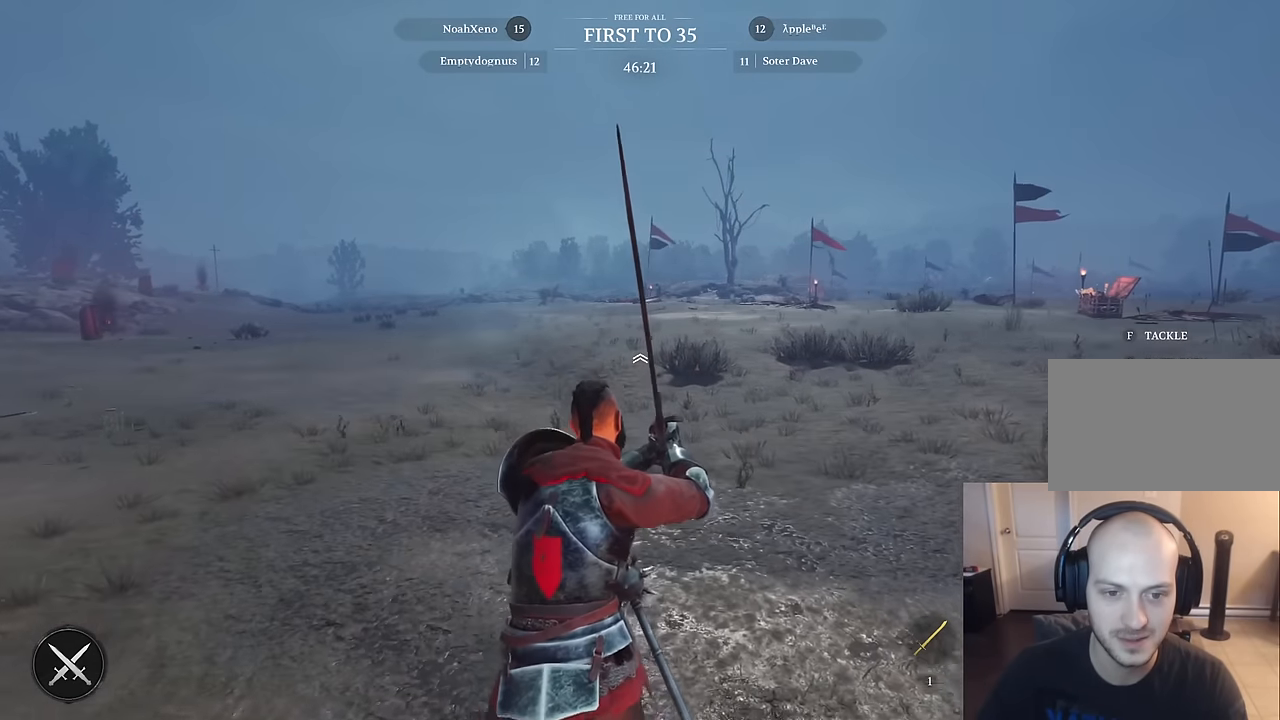
{"keys": ["shift", "w"], "mouse": [], "mouse_move": "up", "events": []}
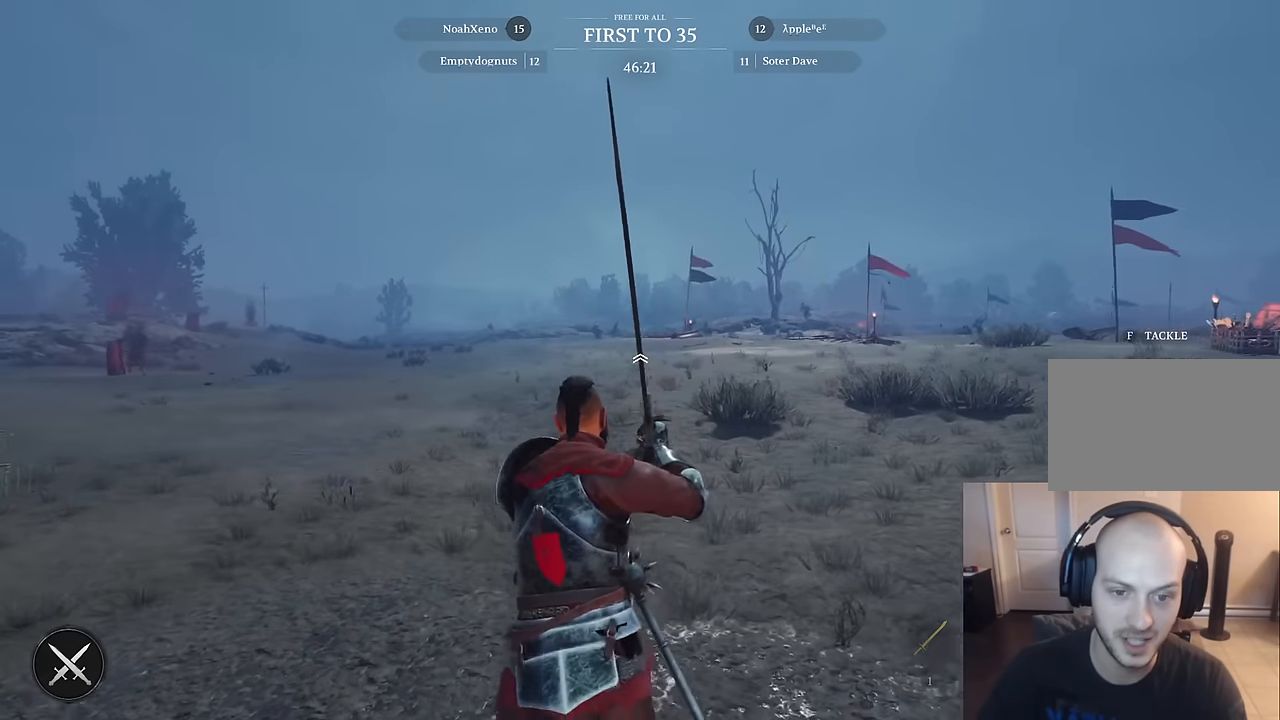
{"keys": ["shift", "w"], "mouse": [], "mouse_move": "still", "events": []}
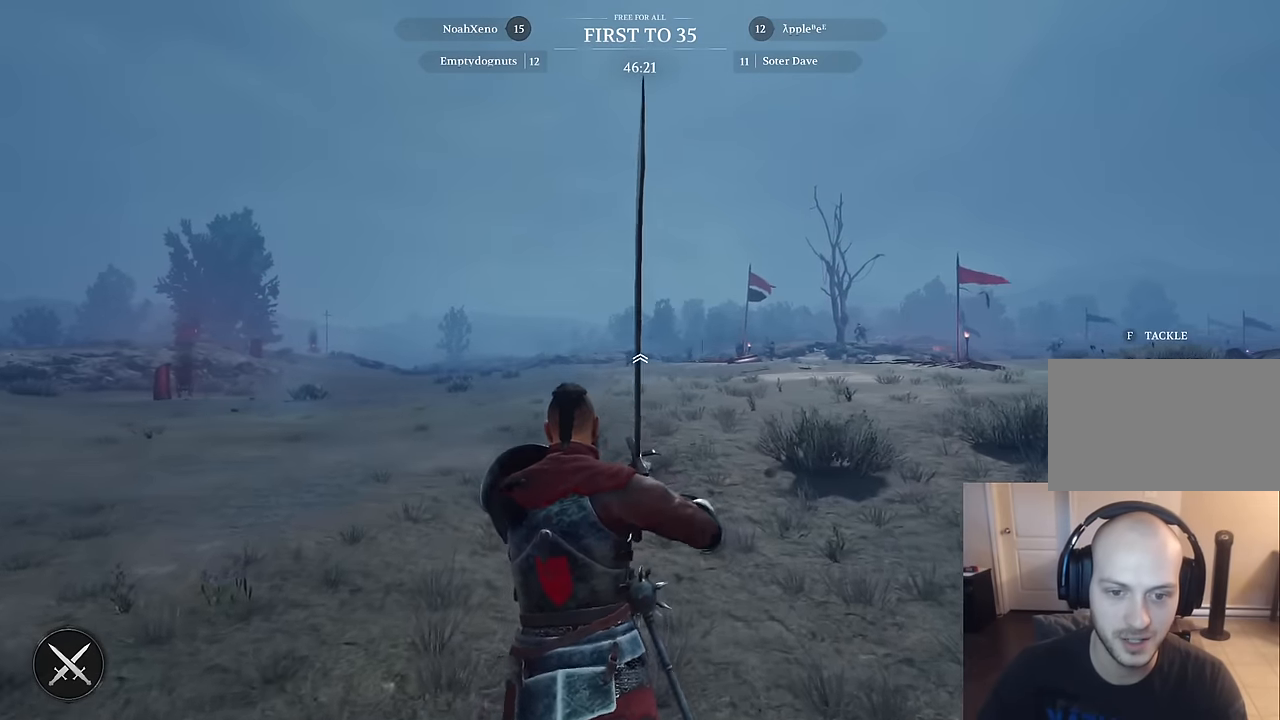
{"keys": ["shift", "w"], "mouse": [], "mouse_move": "still", "events": []}
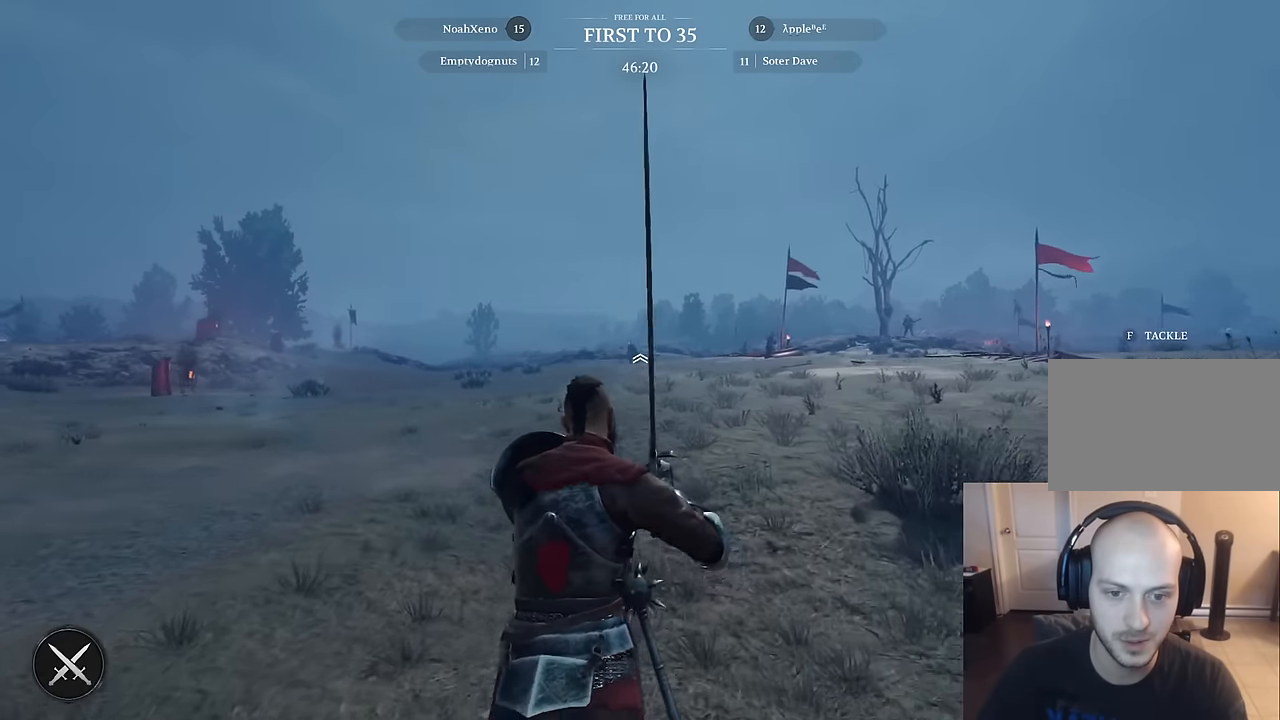
{"keys": ["shift", "w"], "mouse": [], "mouse_move": "still", "events": []}
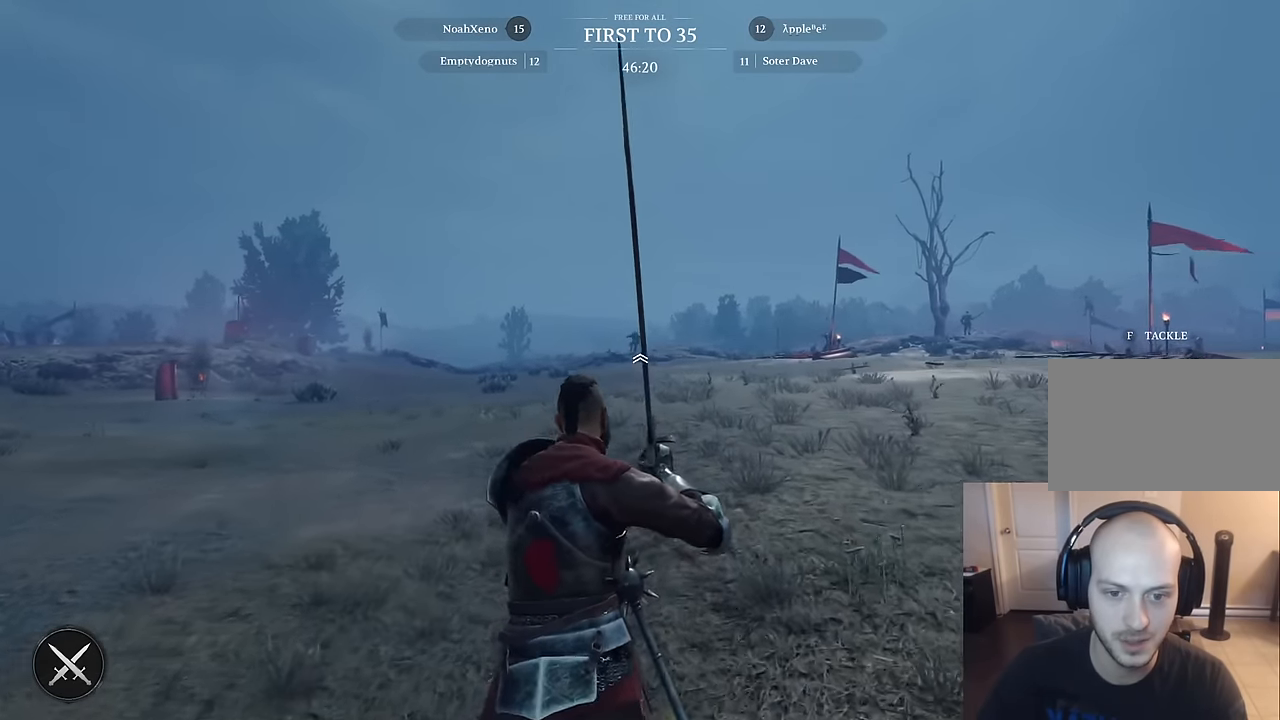
{"keys": ["d", "shift", "w"], "mouse": [], "mouse_move": "still", "events": [[367, "d", "down"]]}
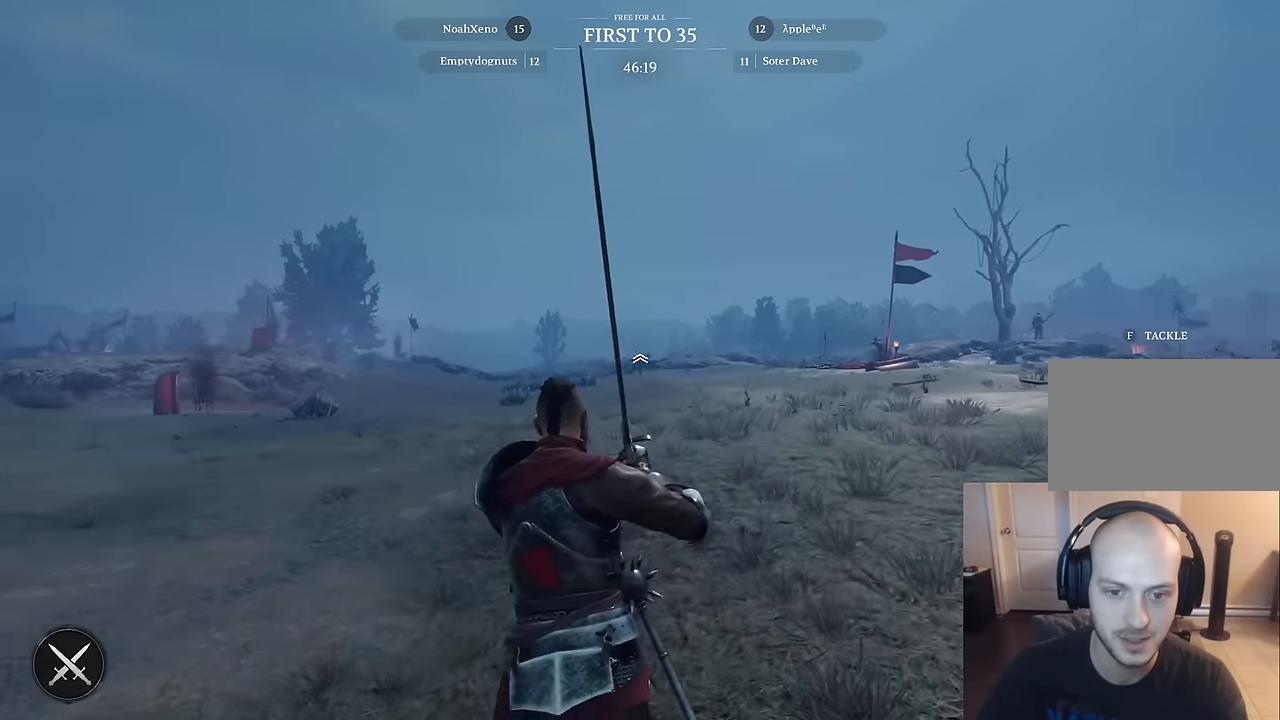
{"keys": ["shift", "w"], "mouse": [], "mouse_move": "right", "events": [[384, "d", "up"]]}
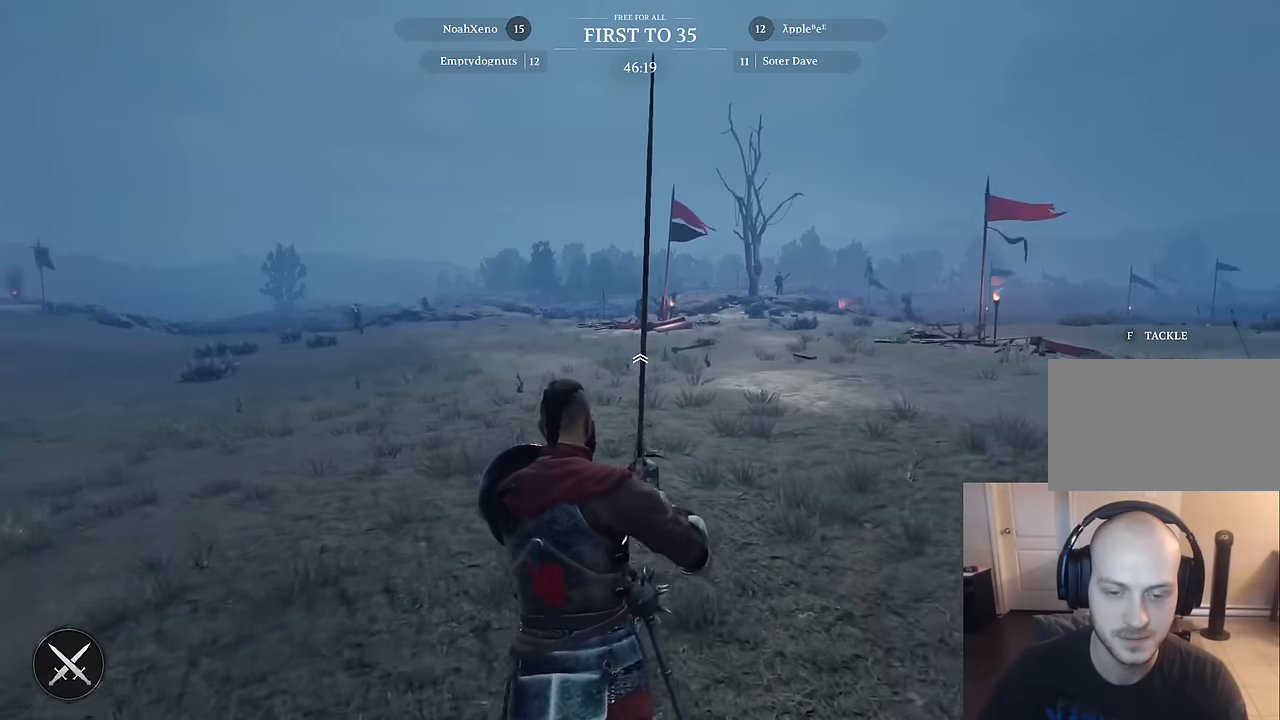
{"keys": ["shift", "w"], "mouse": [], "mouse_move": "left", "events": []}
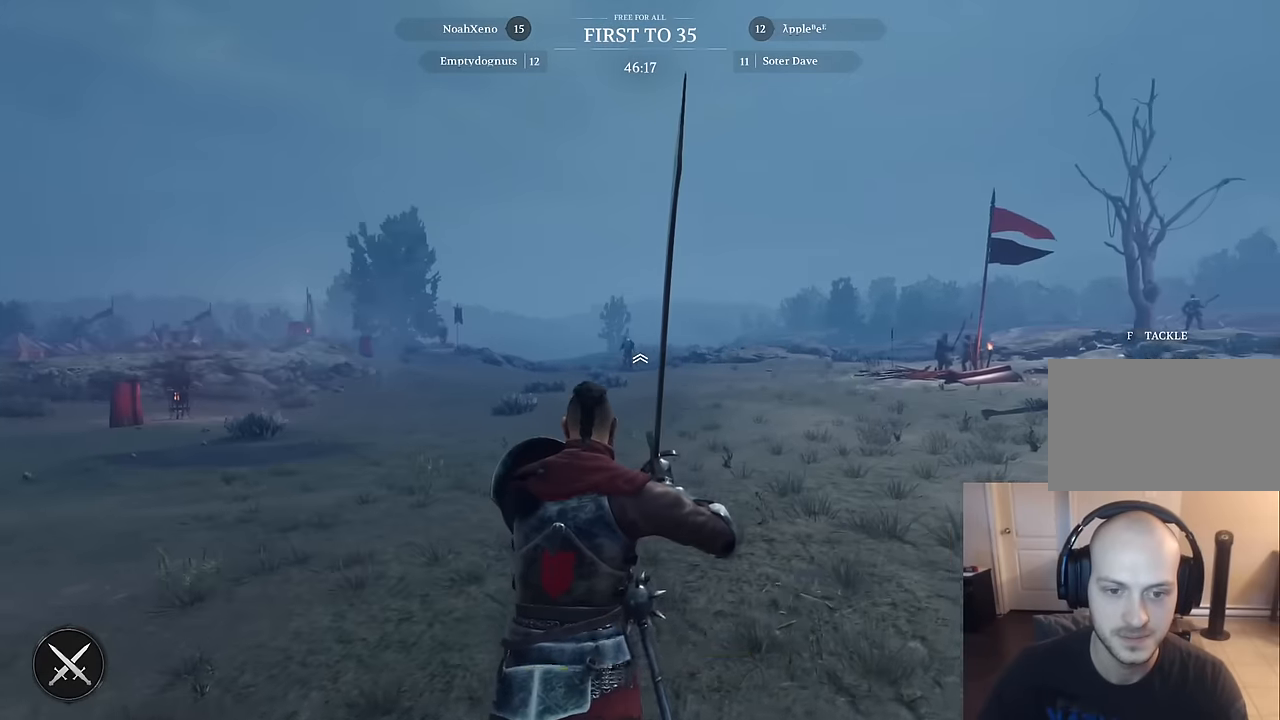
{"keys": ["shift", "w"], "mouse": [], "mouse_move": "still", "events": []}
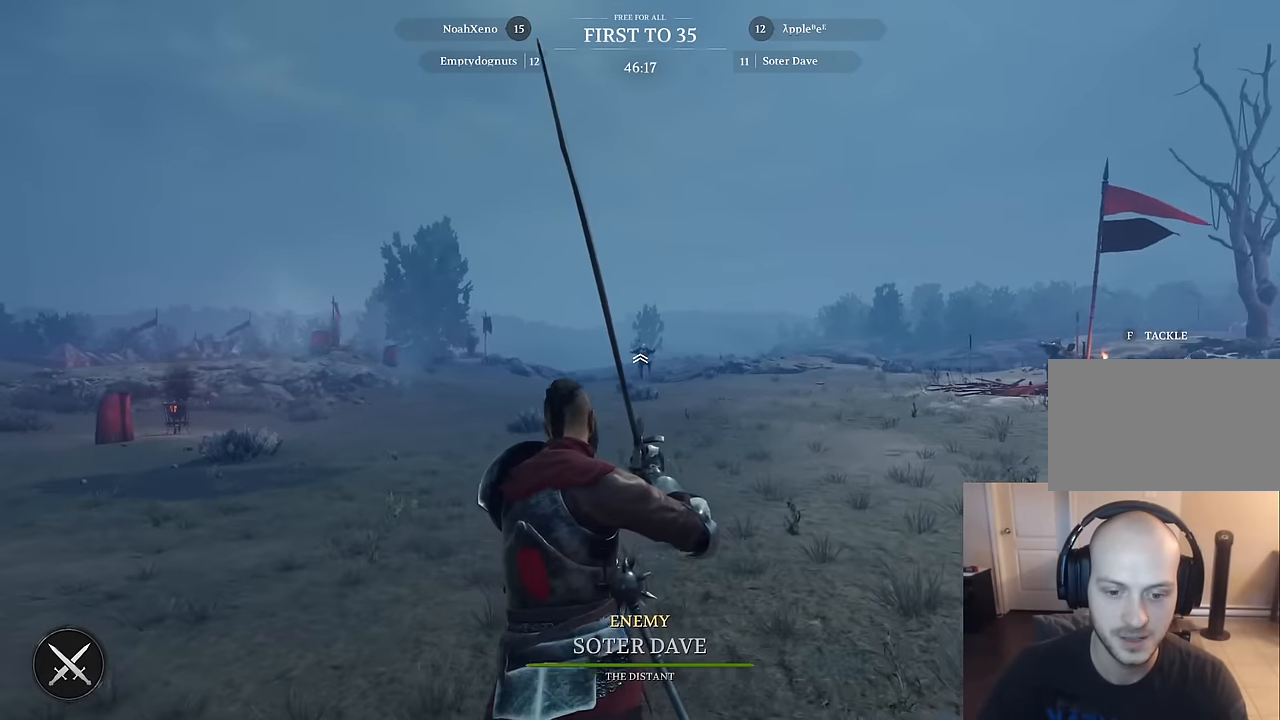
{"keys": ["shift", "w"], "mouse": [], "mouse_move": "still", "events": []}
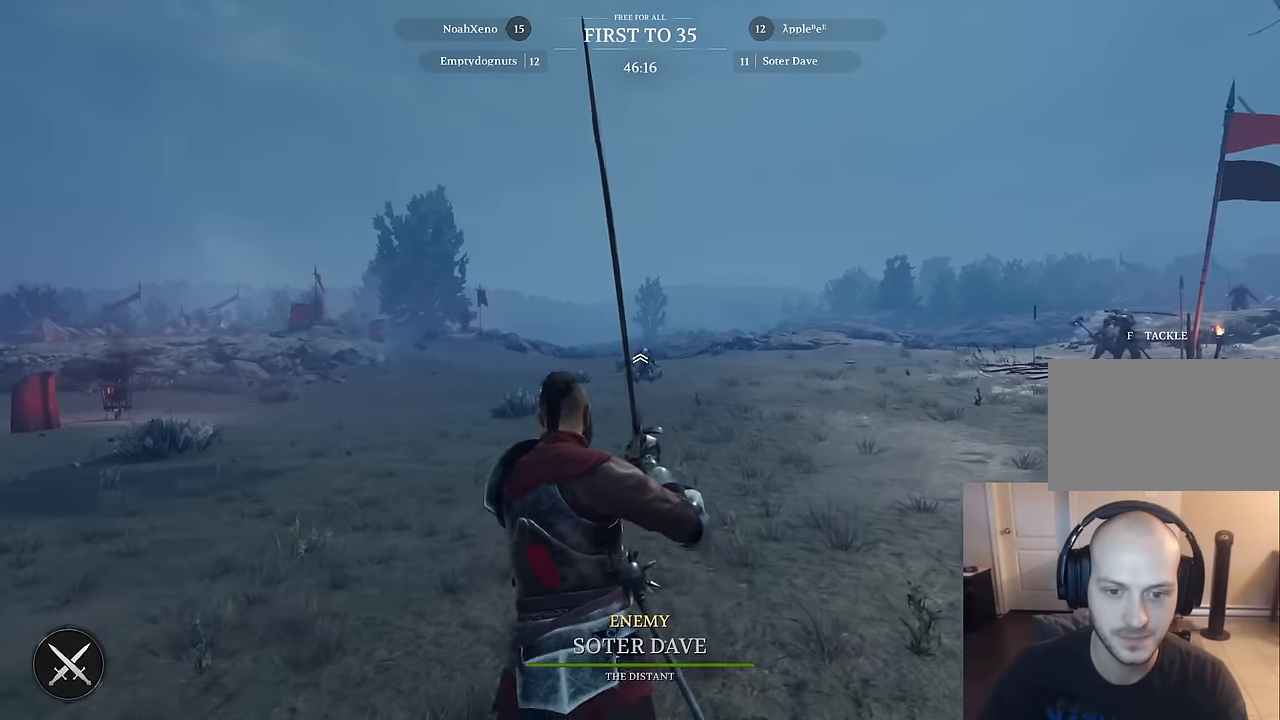
{"keys": ["shift", "w"], "mouse": [], "mouse_move": "still", "events": []}
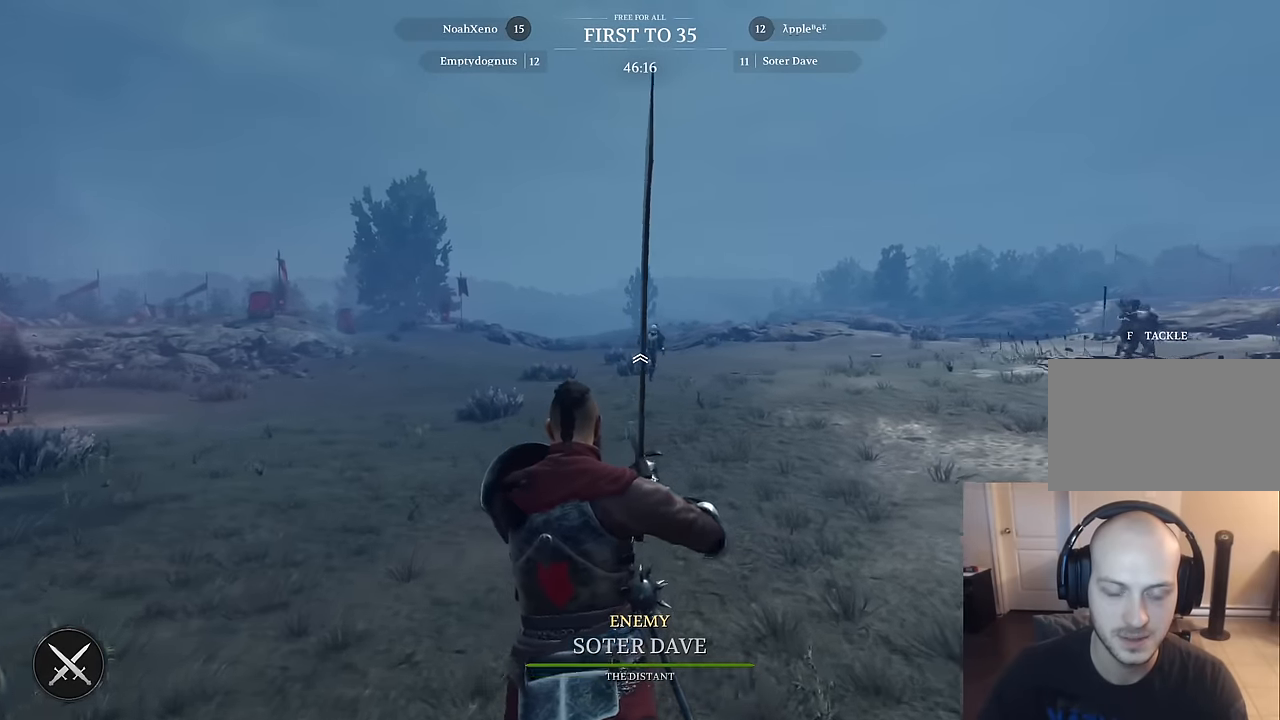
{"keys": ["w"], "mouse": [], "mouse_move": "still", "events": [[400, "shift", "up"]]}
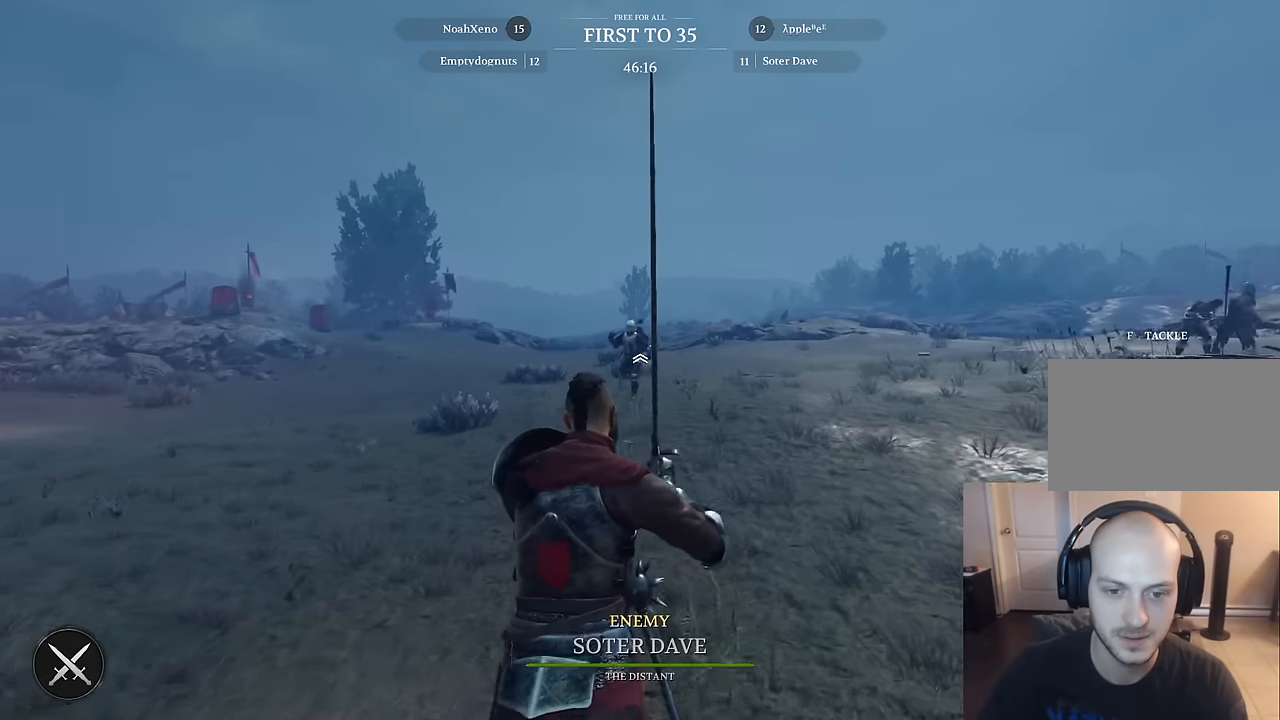
{"keys": [], "mouse": [], "mouse_move": "down-left", "events": [[150, "a", "down"], [283, "w", "up"], [333, "a", "up"]]}
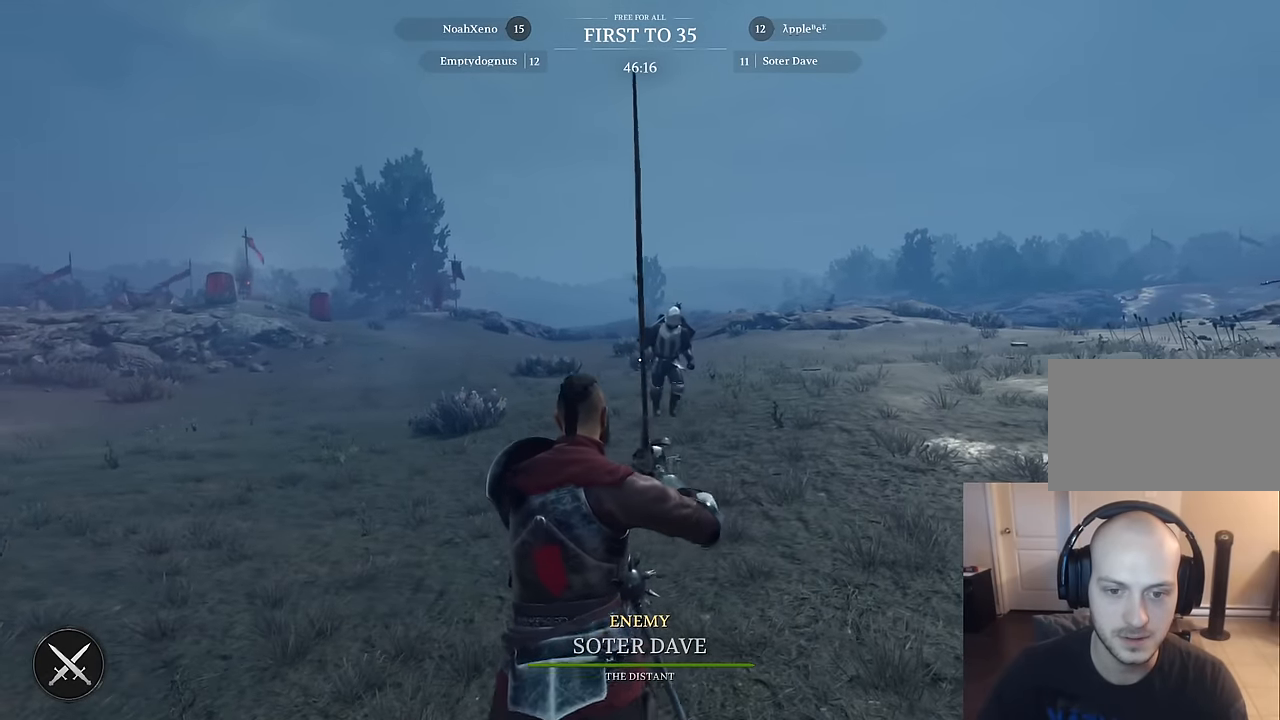
{"keys": [], "mouse": [], "mouse_move": "left", "events": []}
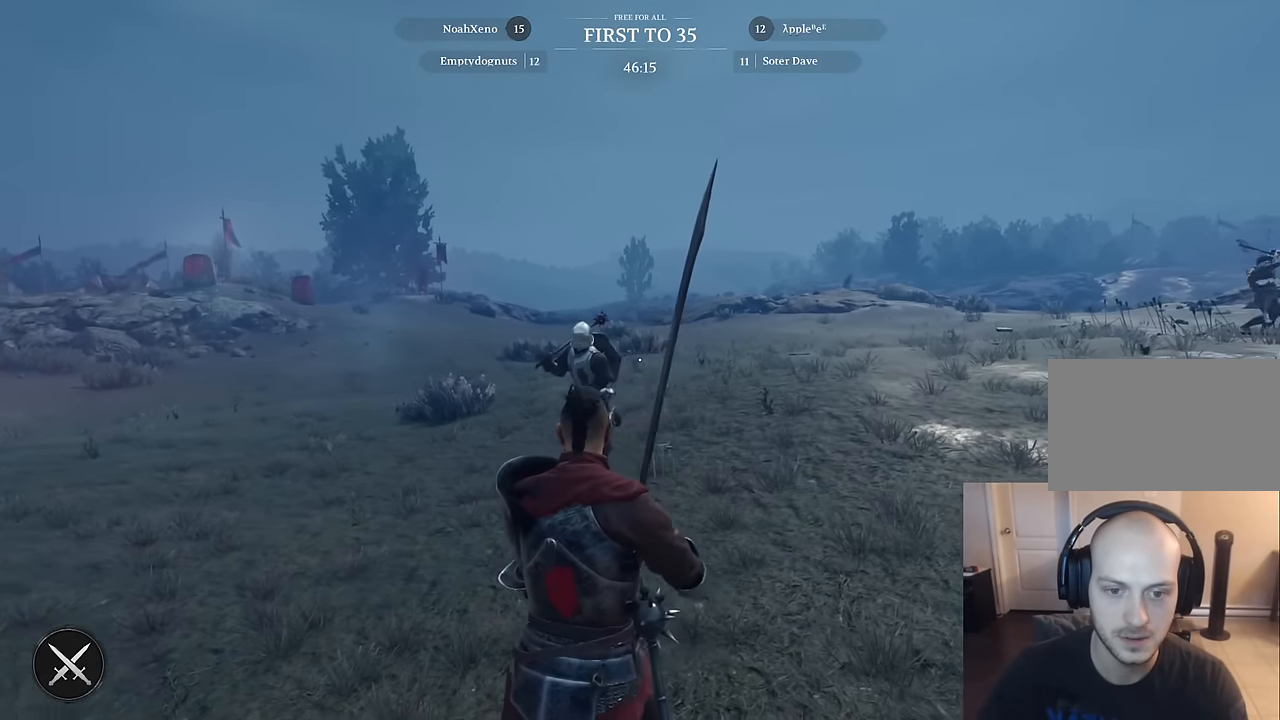
{"keys": [], "mouse": [], "mouse_move": "still", "events": []}
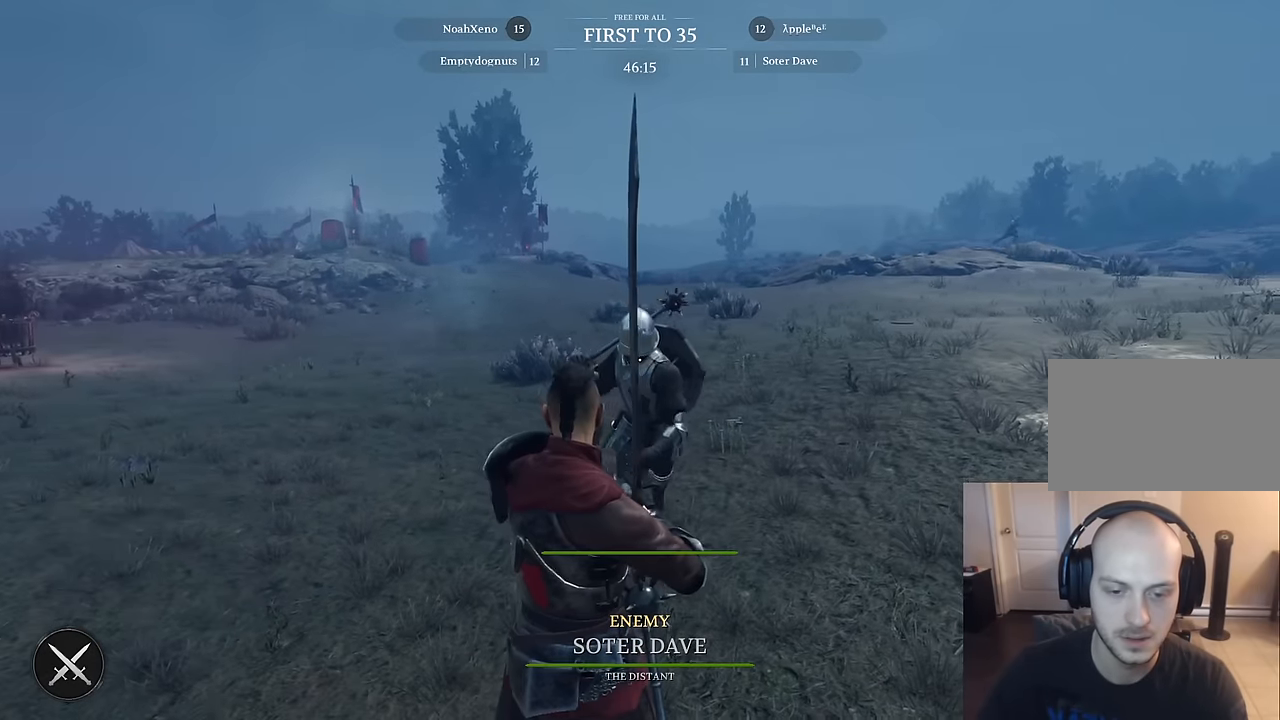
{"keys": [], "mouse": [], "mouse_move": "still", "events": []}
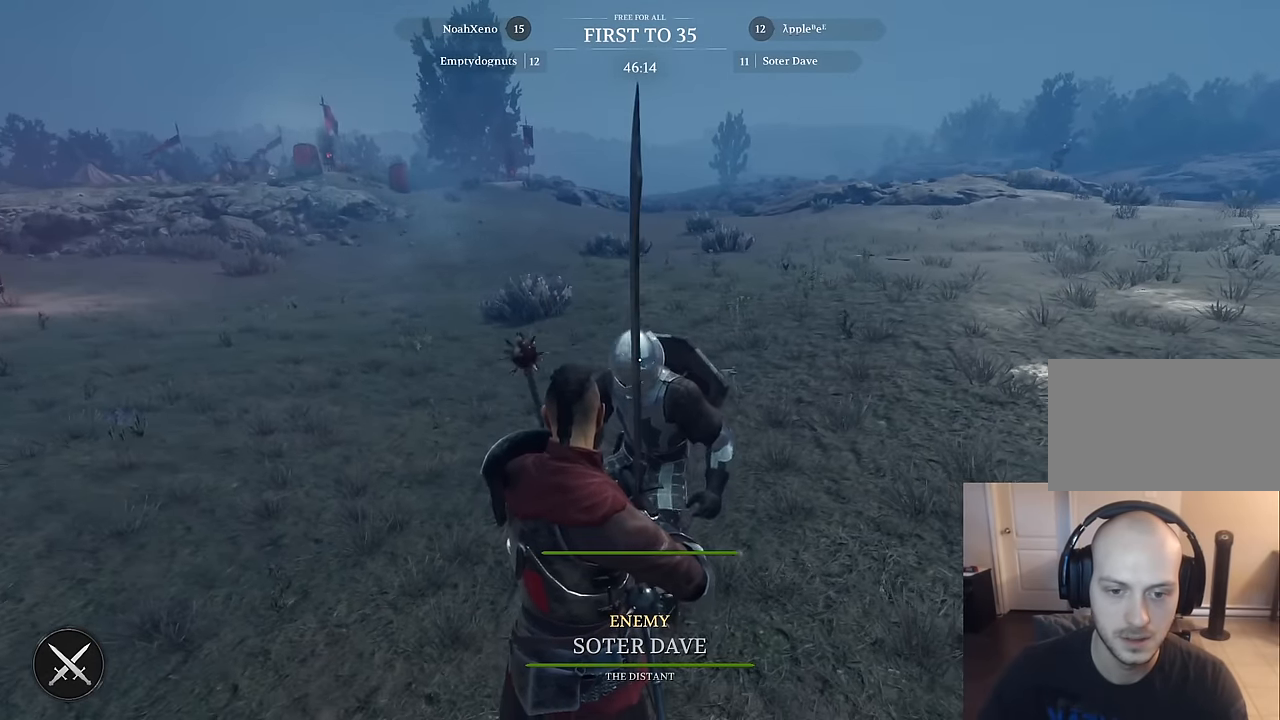
{"keys": [], "mouse": [], "mouse_move": "still", "events": []}
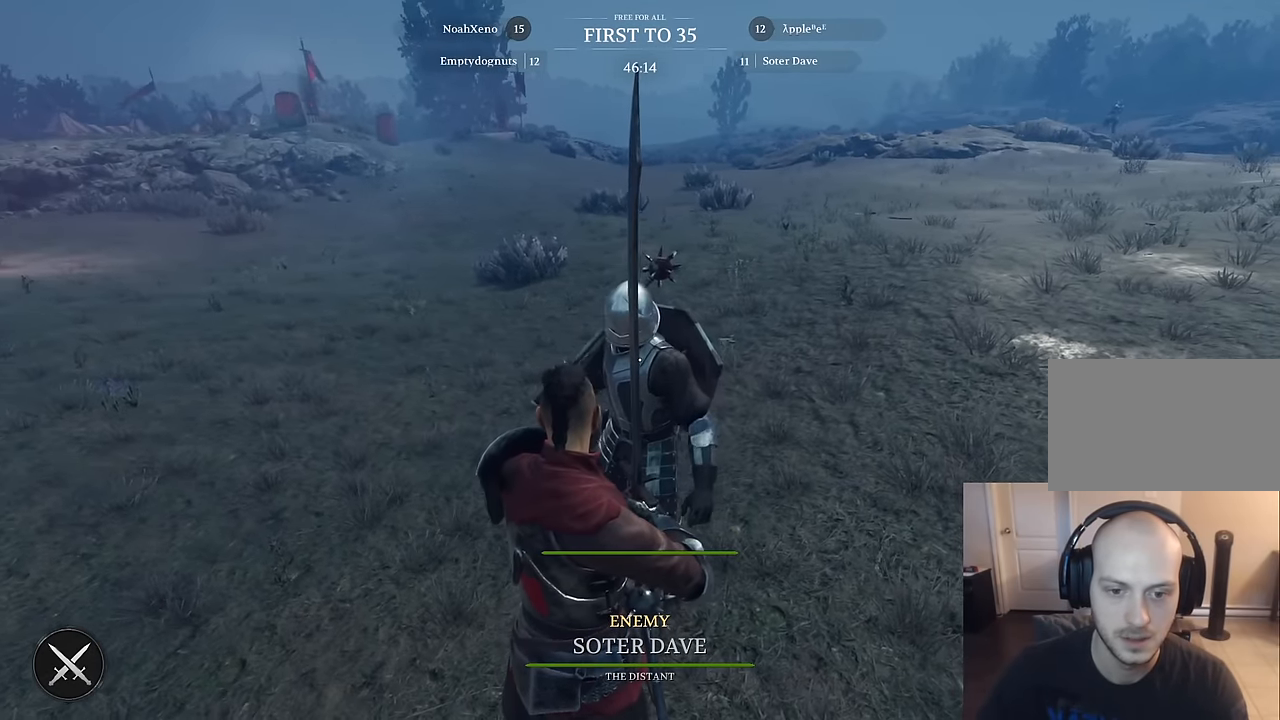
{"keys": [], "mouse": [], "mouse_move": "right", "events": []}
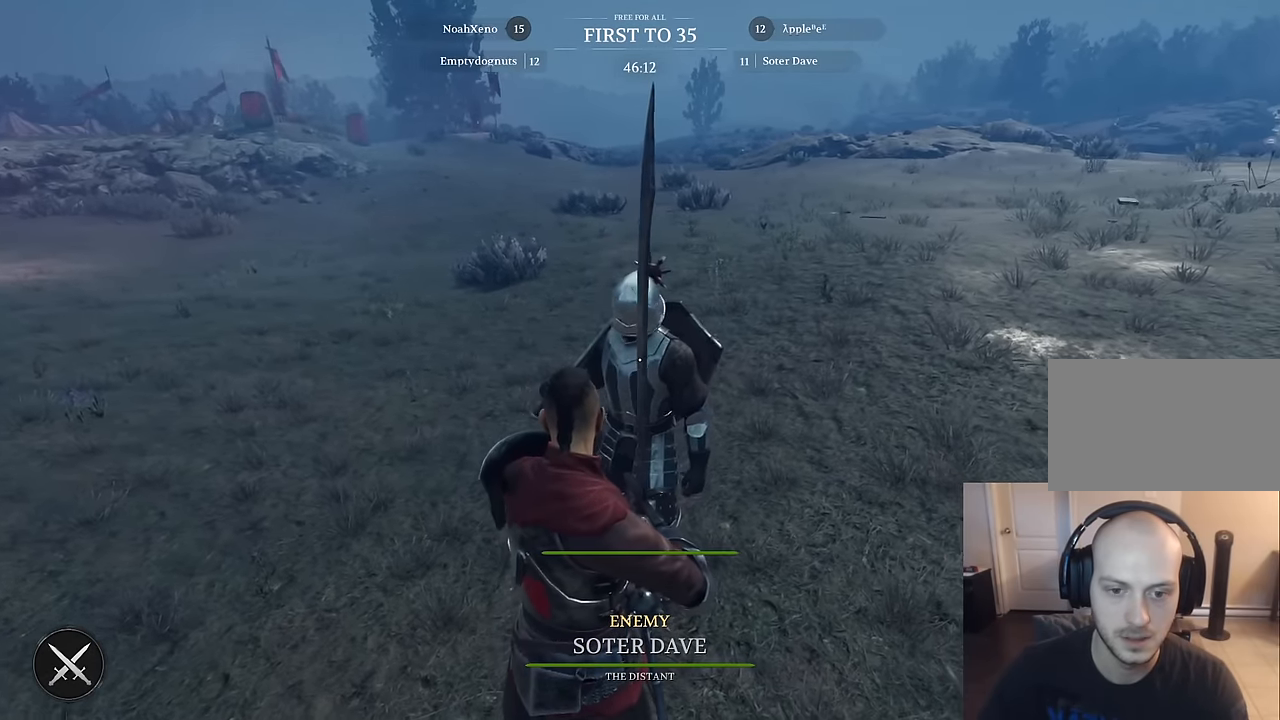
{"keys": [], "mouse": ["right"], "mouse_move": "still", "events": [[150, "mouse_right", "down"]]}
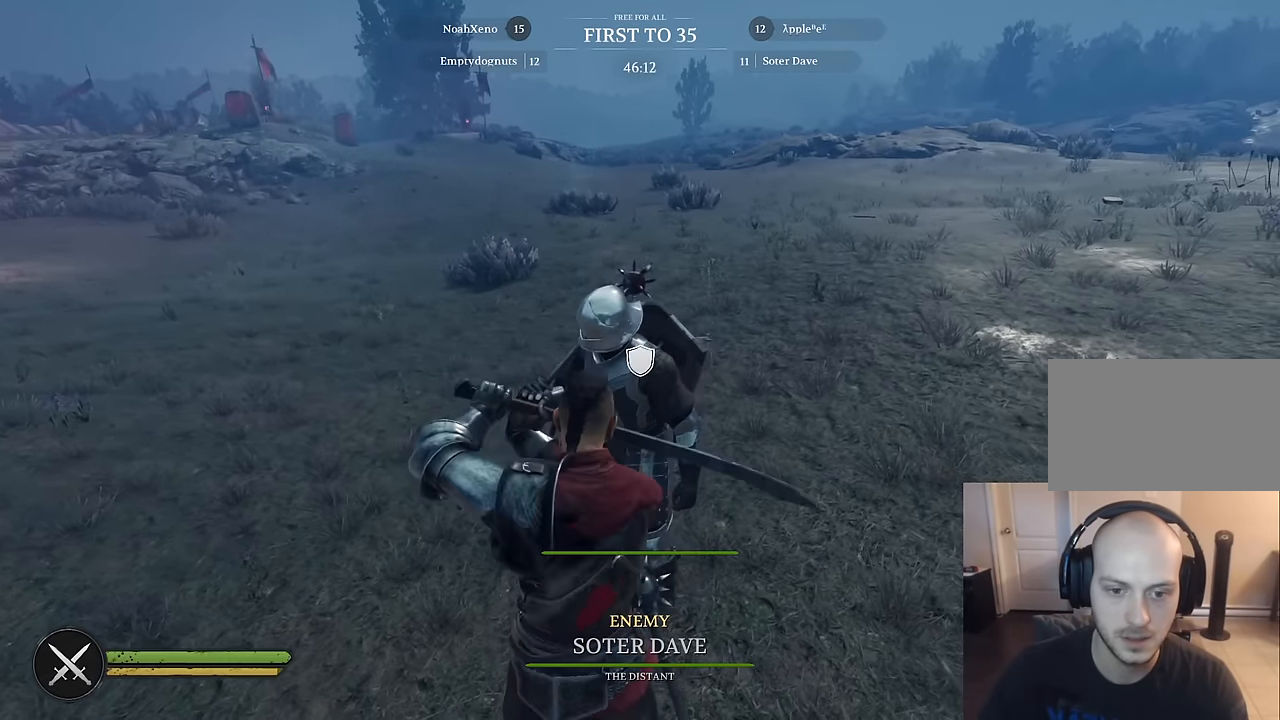
{"keys": [], "mouse": ["right"], "mouse_move": "up-left", "events": []}
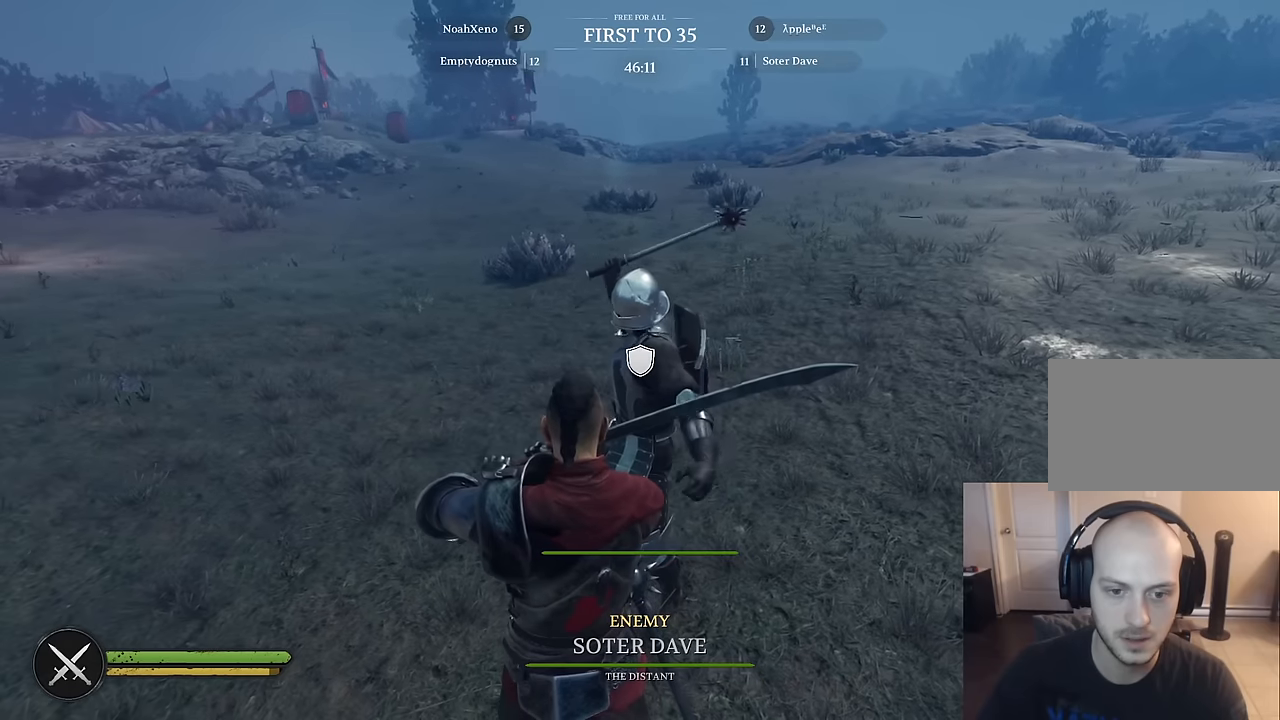
{"keys": [], "mouse": ["right"], "mouse_move": "still", "events": []}
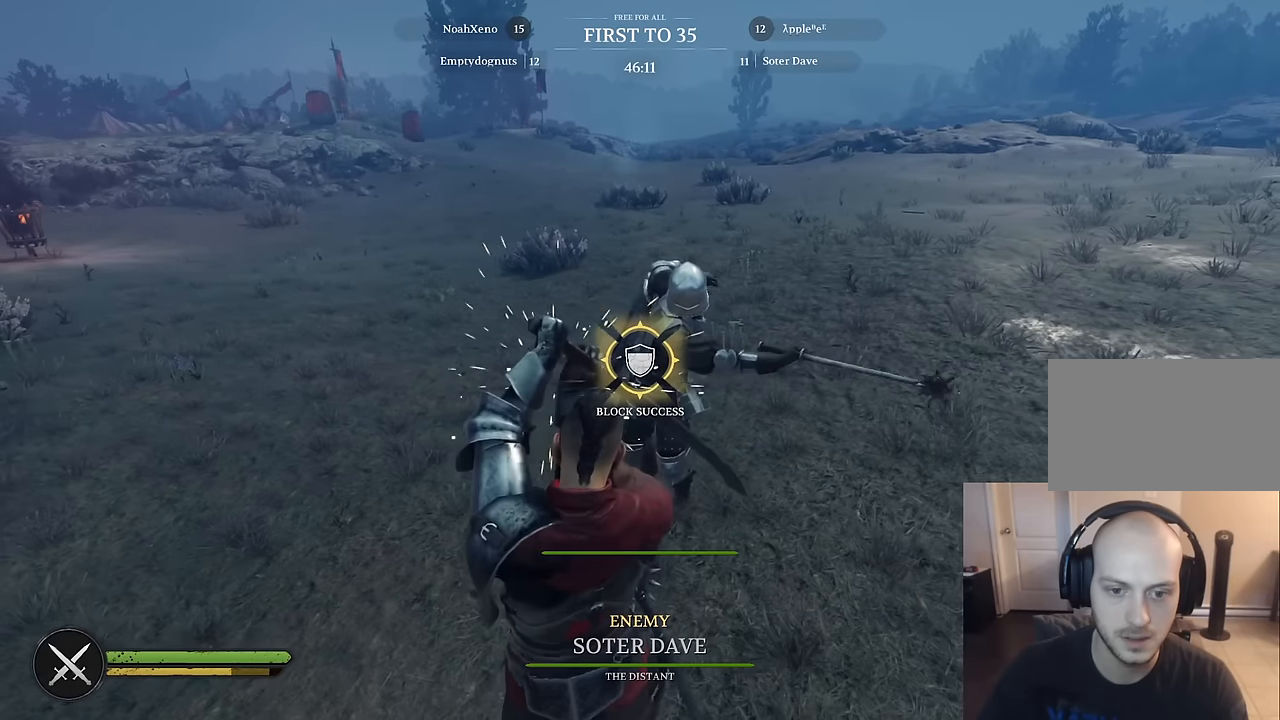
{"keys": [], "mouse": [], "mouse_move": "still", "events": [[183, "mouse_right", "up"]]}
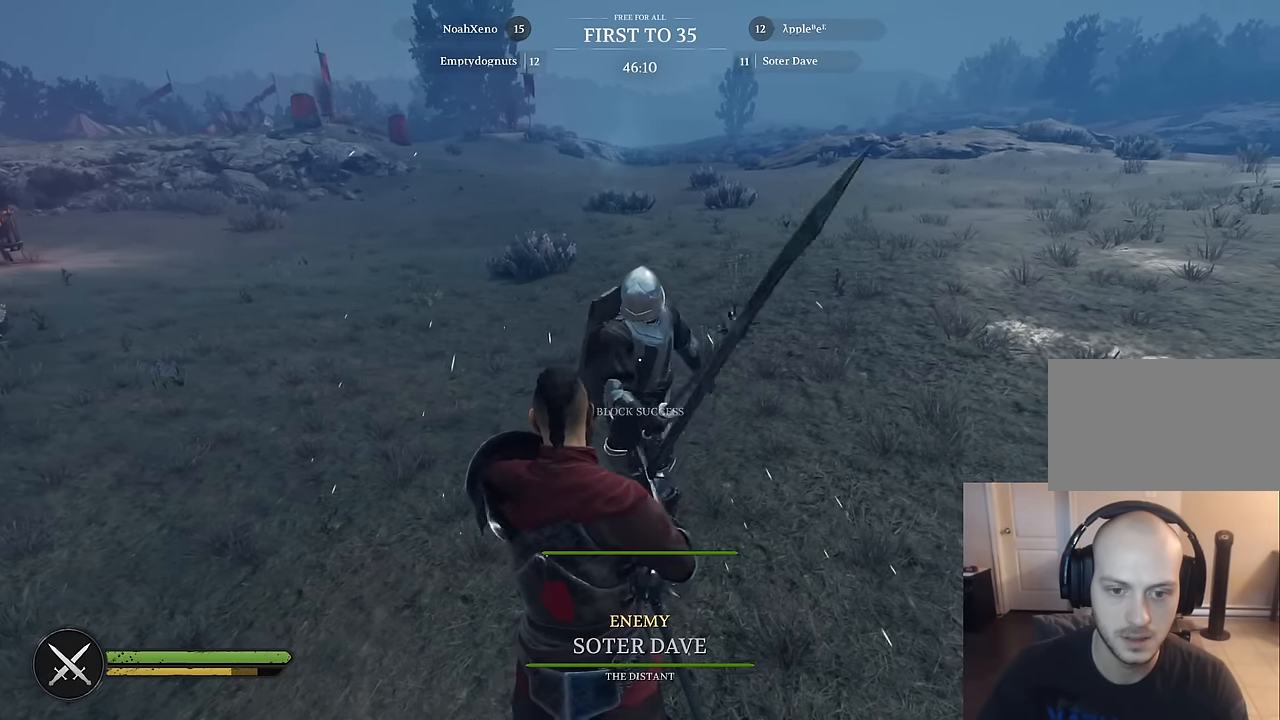
{"keys": [], "mouse": [], "mouse_move": "still", "events": []}